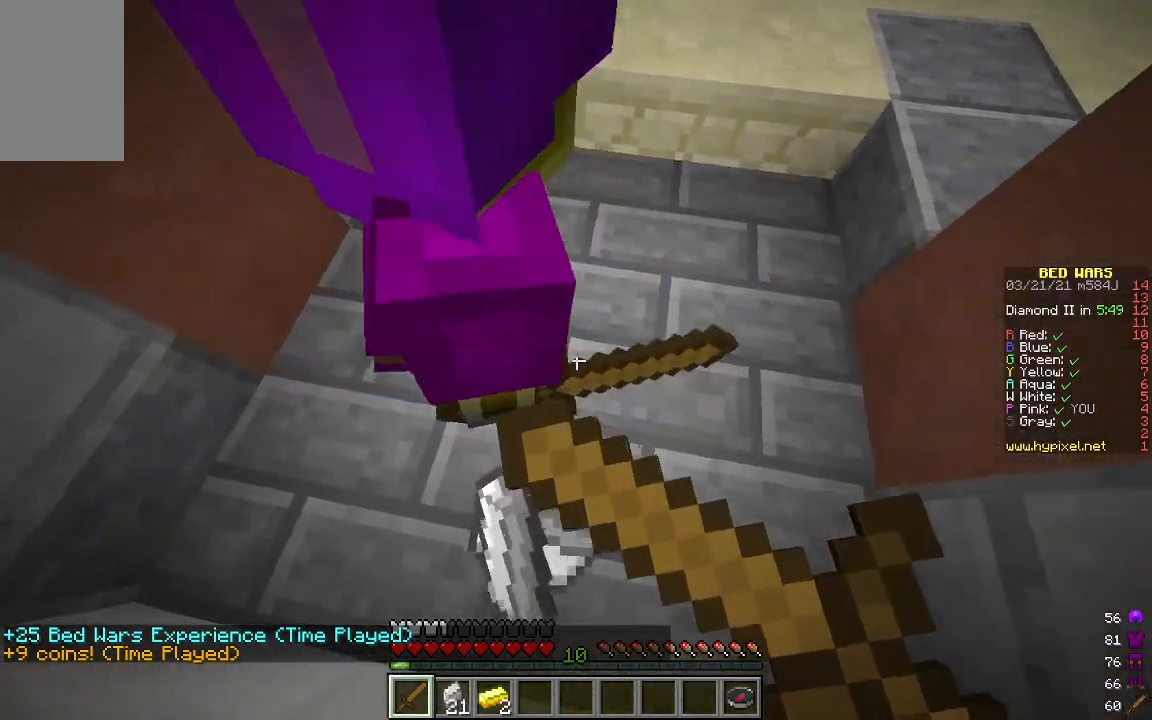
Gameplay with keyboard and mouse; each line is a JSON object with the keys and mouse buttons held at the frame after it. "events" lists presses ("down") and releases ("up") of "a", "d", "s", "w", "mouse_left" and "mouse_right" between this image and that frame as [ms after this image, input, new state], when the widget could be followed in between. "mouse_left", "mouse_right" = the "left", "right" buttons of the "mouse" list. No other keys are recorded. Fast repeated clicks can show as one long hold. Mouse movement is not recorded.
{"keys": ["d", "w"], "mouse": [], "events": [[17, "mouse_left", "up"], [17, "mouse_right", "up"], [34, "d", "up"], [284, "d", "down"], [401, "w", "down"]]}
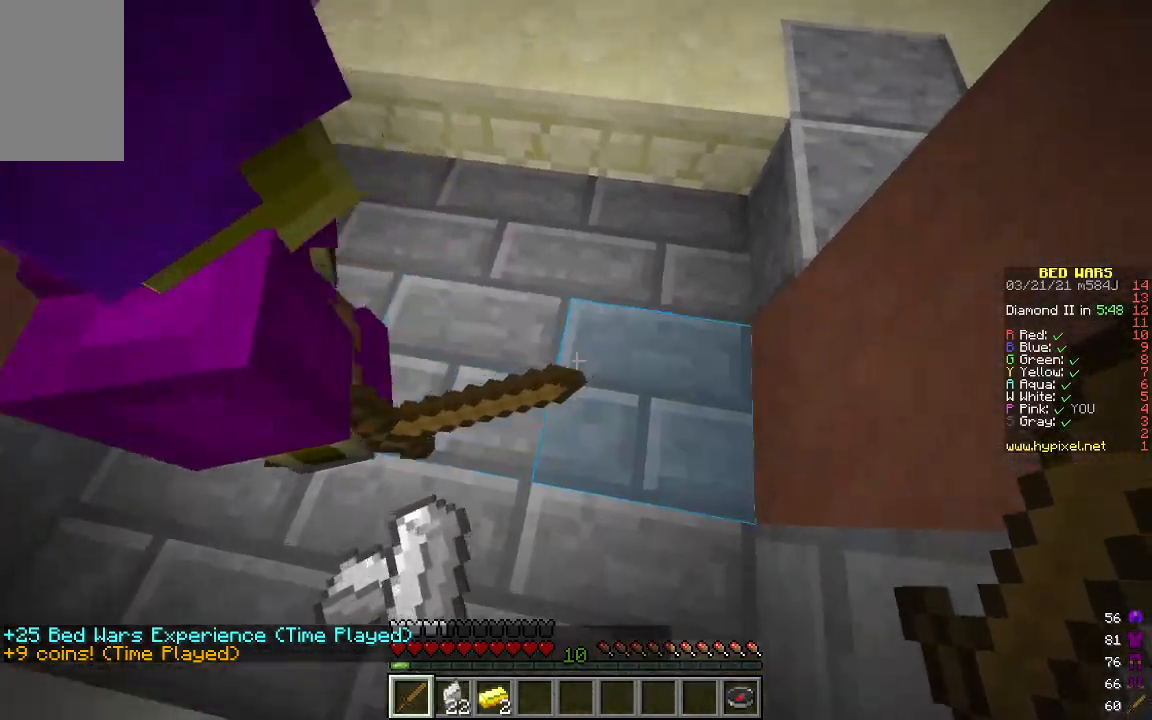
{"keys": ["s"], "mouse": [], "events": [[67, "d", "up"], [101, "w", "up"], [201, "a", "down"], [368, "s", "down"], [468, "a", "up"]]}
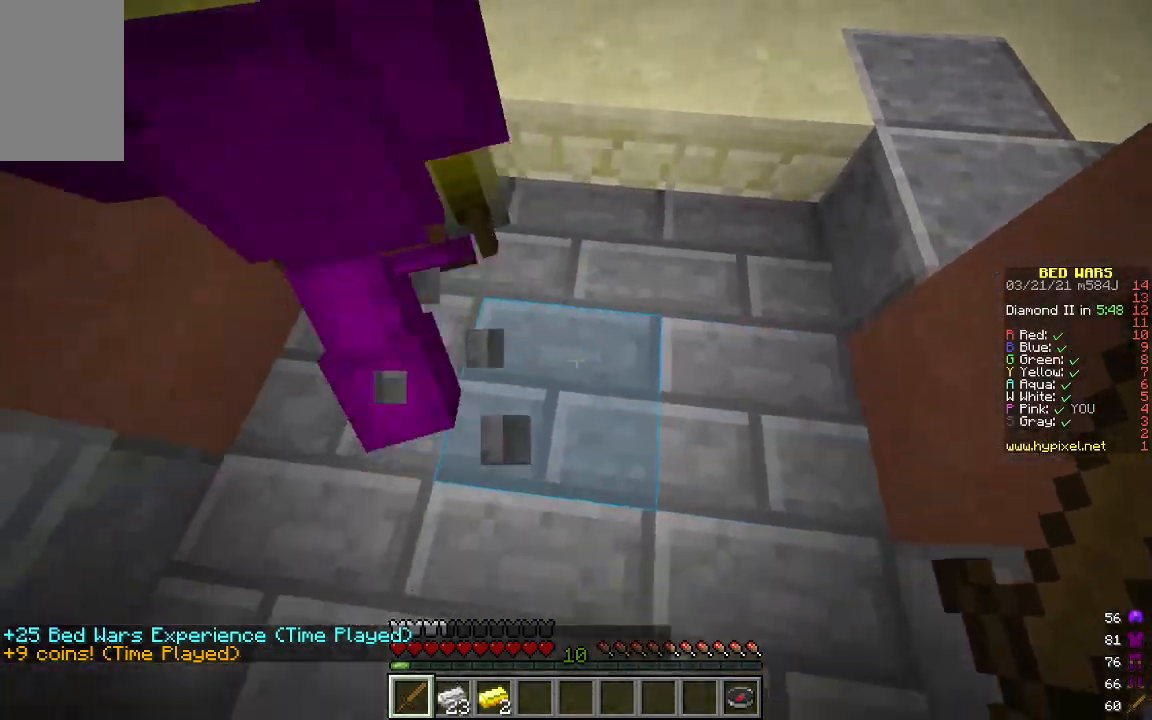
{"keys": ["w"], "mouse": [], "events": [[17, "d", "down"], [50, "s", "up"], [134, "w", "down"], [401, "d", "up"]]}
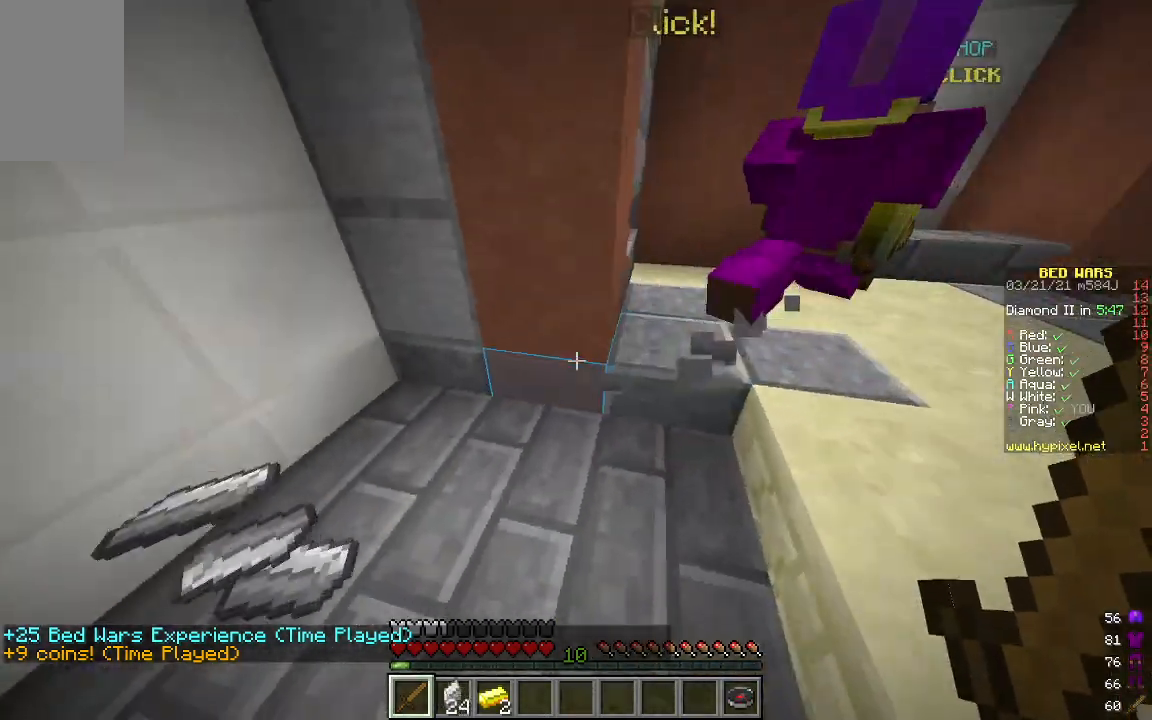
{"keys": ["d", "w"], "mouse": [], "events": [[201, "w", "up"], [268, "w", "down"], [401, "d", "down"]]}
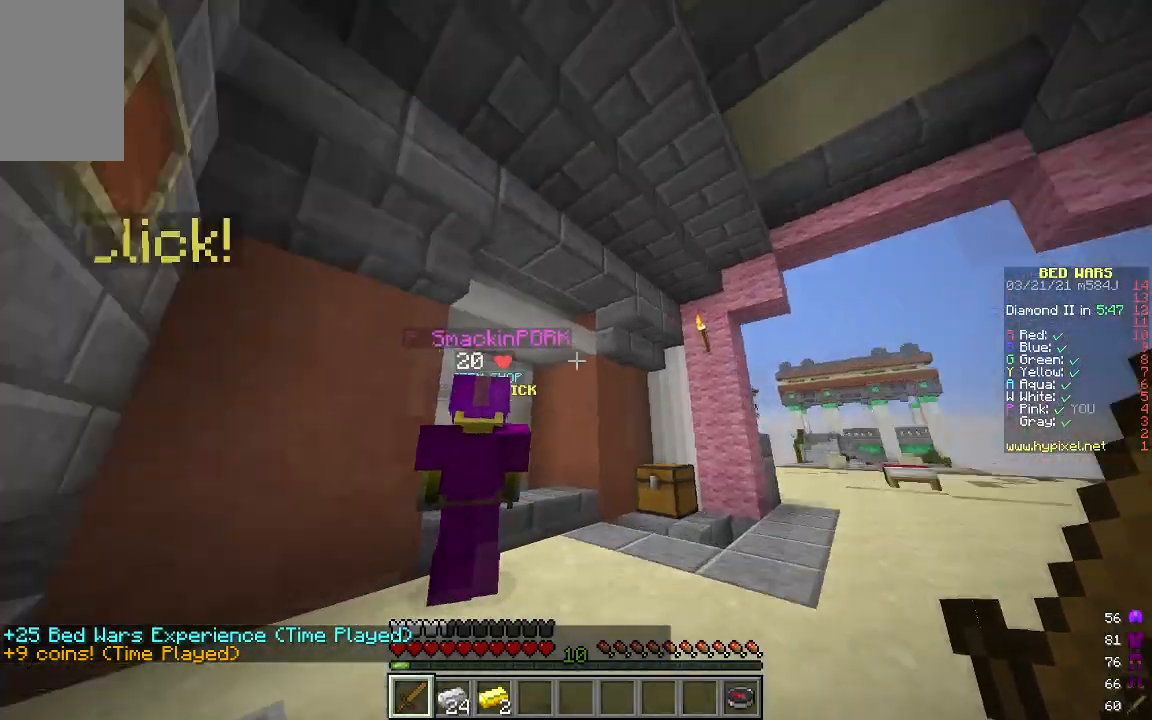
{"keys": ["d", "w"], "mouse": [], "events": [[133, "d", "up"], [267, "d", "down"]]}
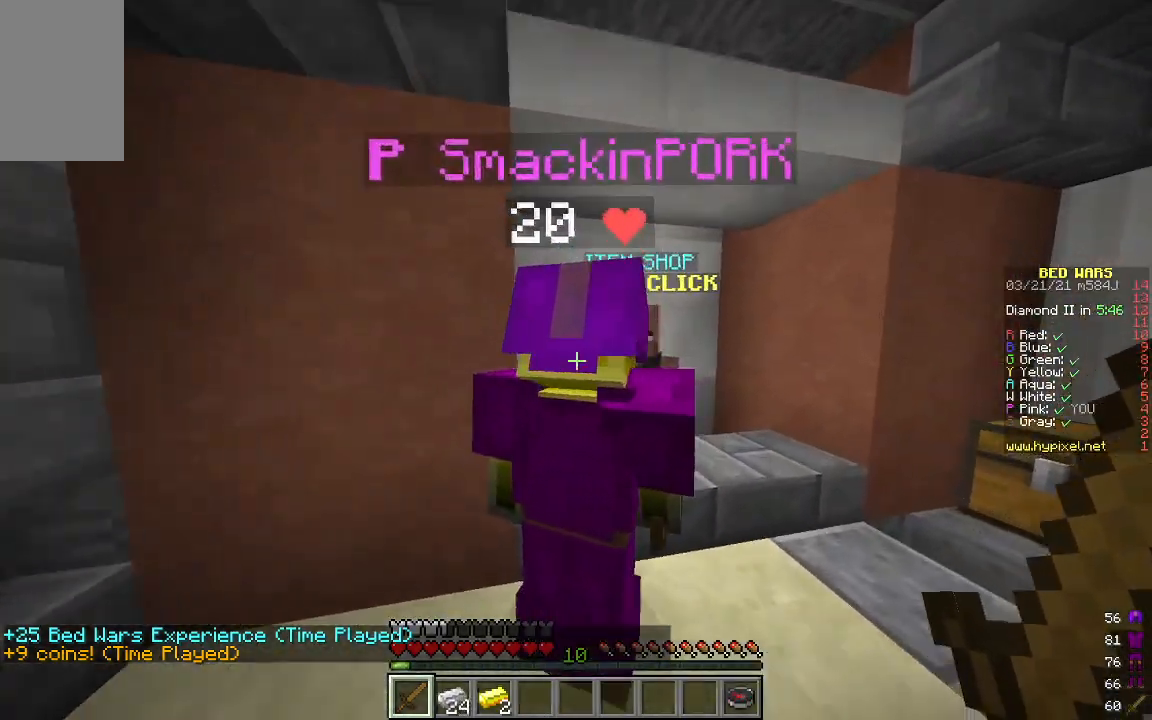
{"keys": [], "mouse": [], "events": [[150, "d", "up"], [200, "w", "up"], [217, "mouse_right", "down"], [351, "mouse_right", "up"]]}
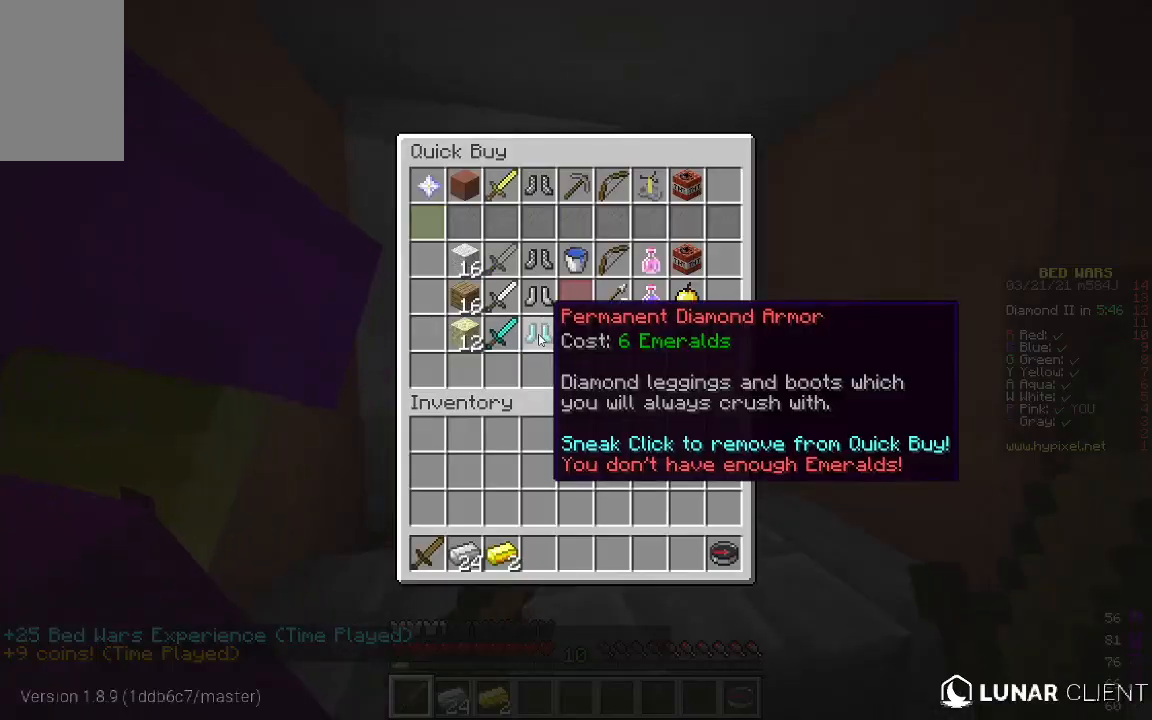
{"keys": [], "mouse": [], "events": []}
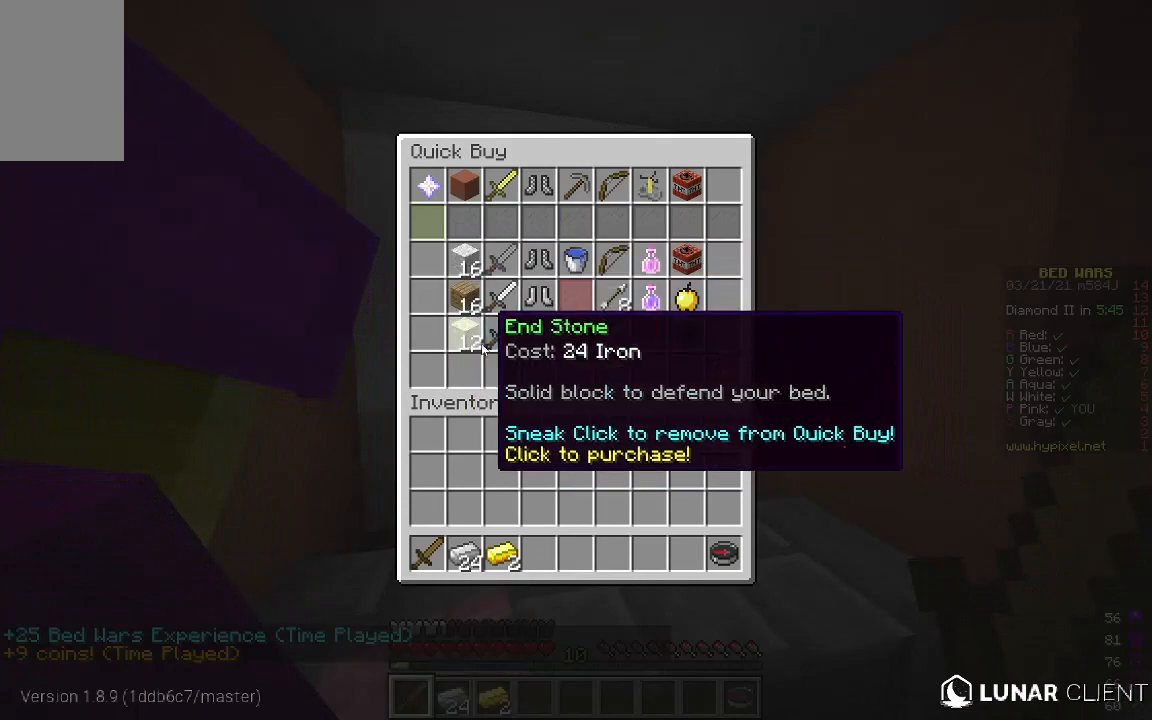
{"keys": [], "mouse": [], "events": []}
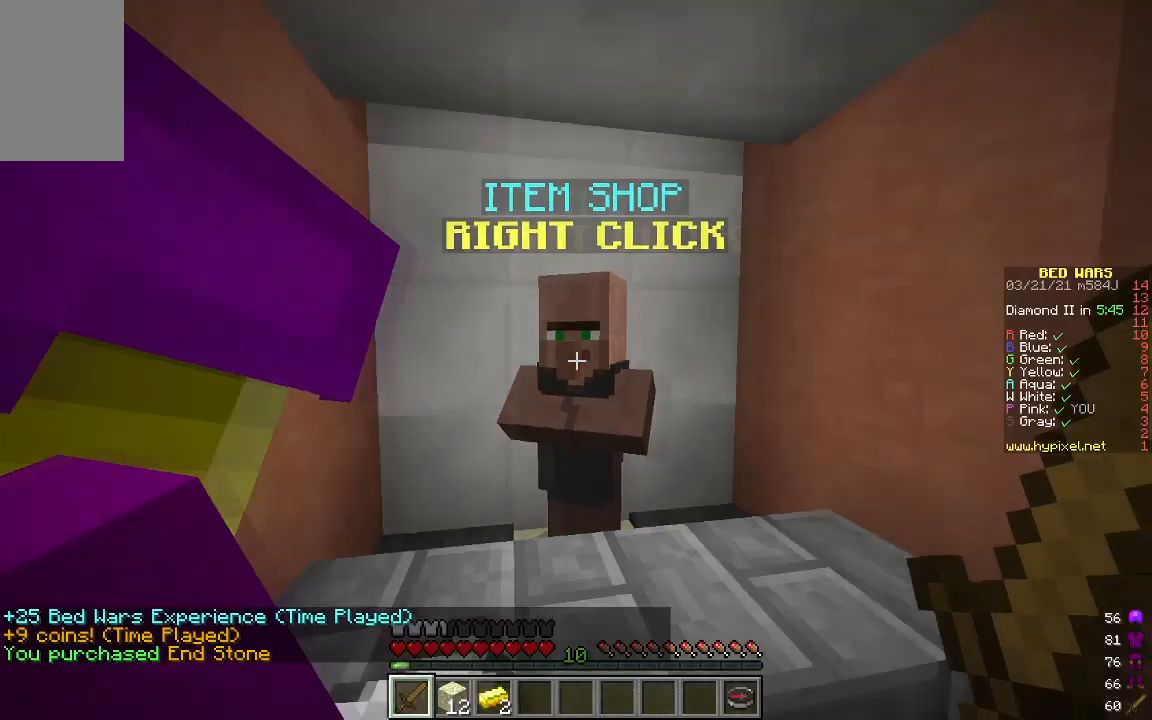
{"keys": ["d", "w"], "mouse": ["right"], "events": [[100, "w", "down"], [267, "d", "down"], [334, "mouse_right", "down"]]}
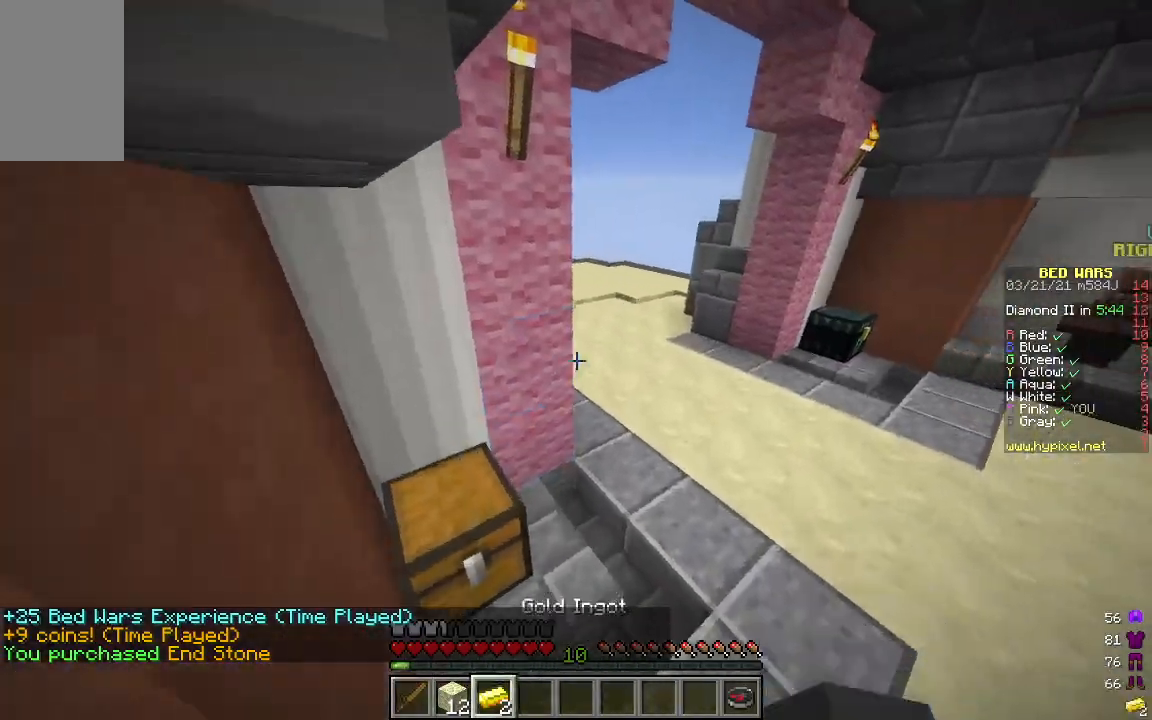
{"keys": ["d", "w"], "mouse": [], "events": [[17, "mouse_right", "up"]]}
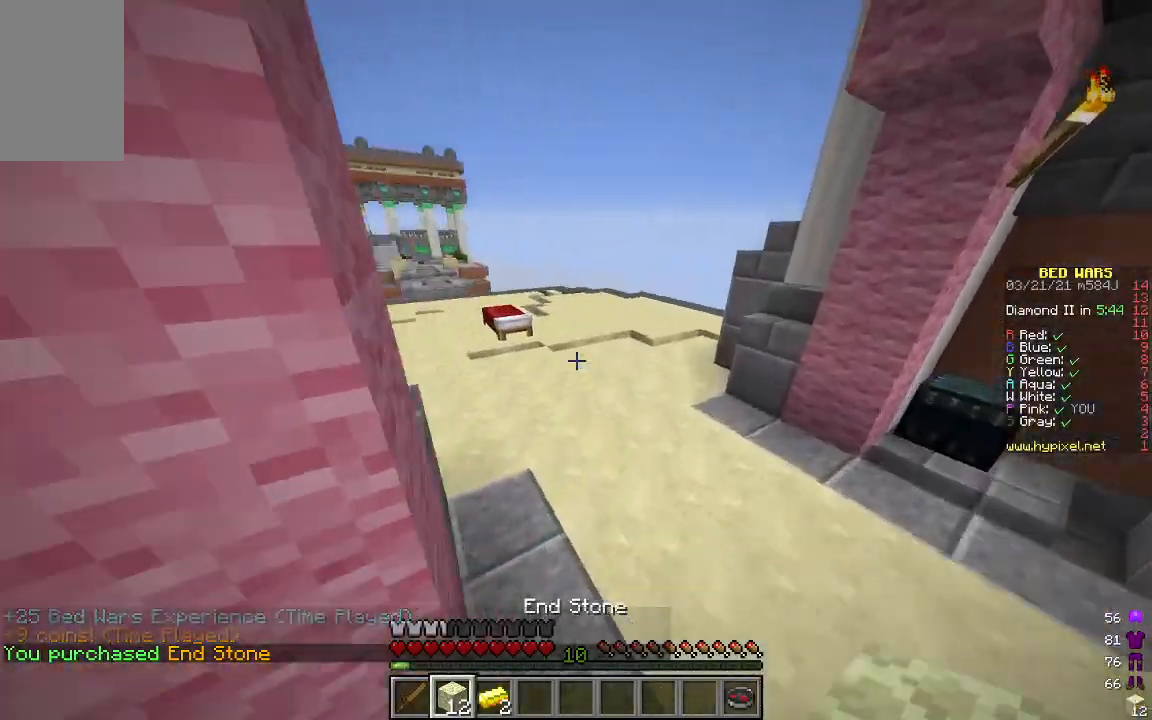
{"keys": ["w"], "mouse": [], "events": [[50, "d", "up"]]}
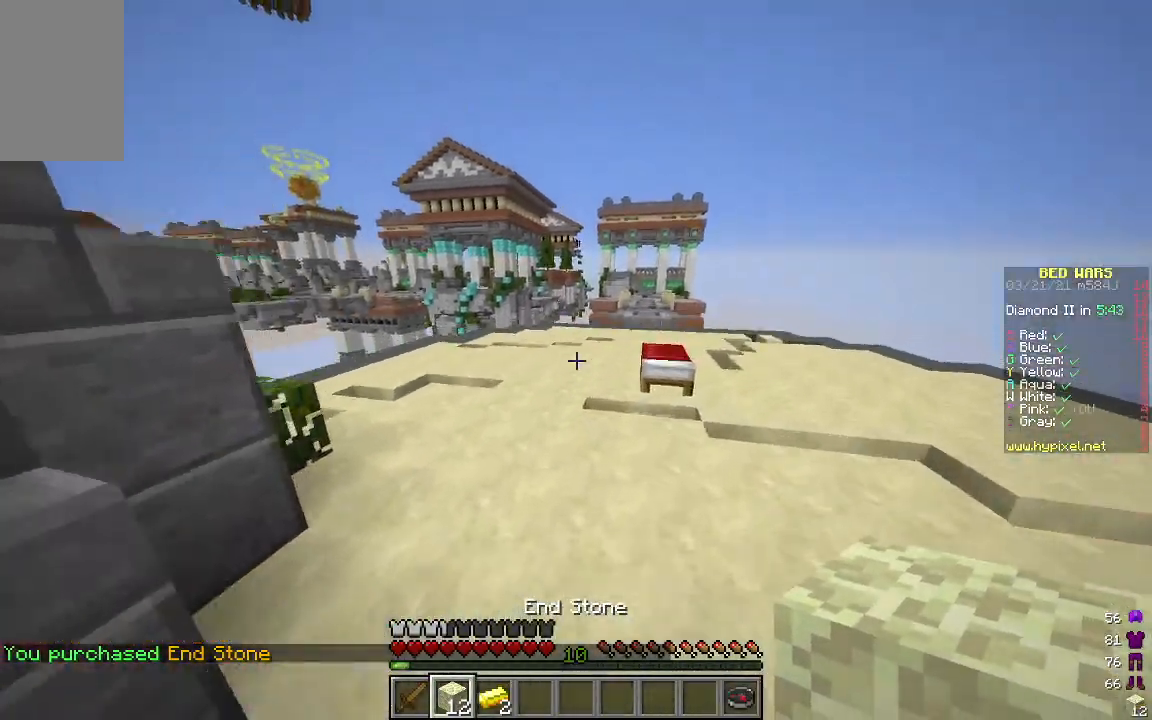
{"keys": ["w"], "mouse": [], "events": [[133, "a", "down"], [300, "a", "up"]]}
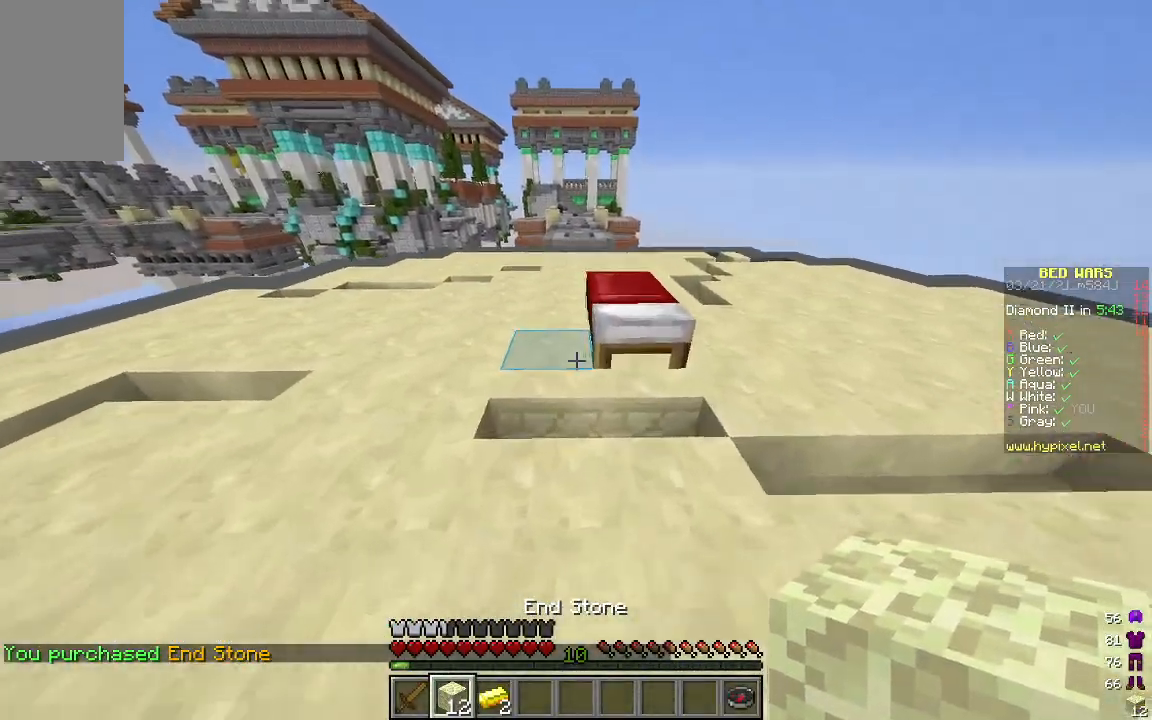
{"keys": [], "mouse": ["right"], "events": [[33, "w", "up"], [368, "mouse_right", "down"]]}
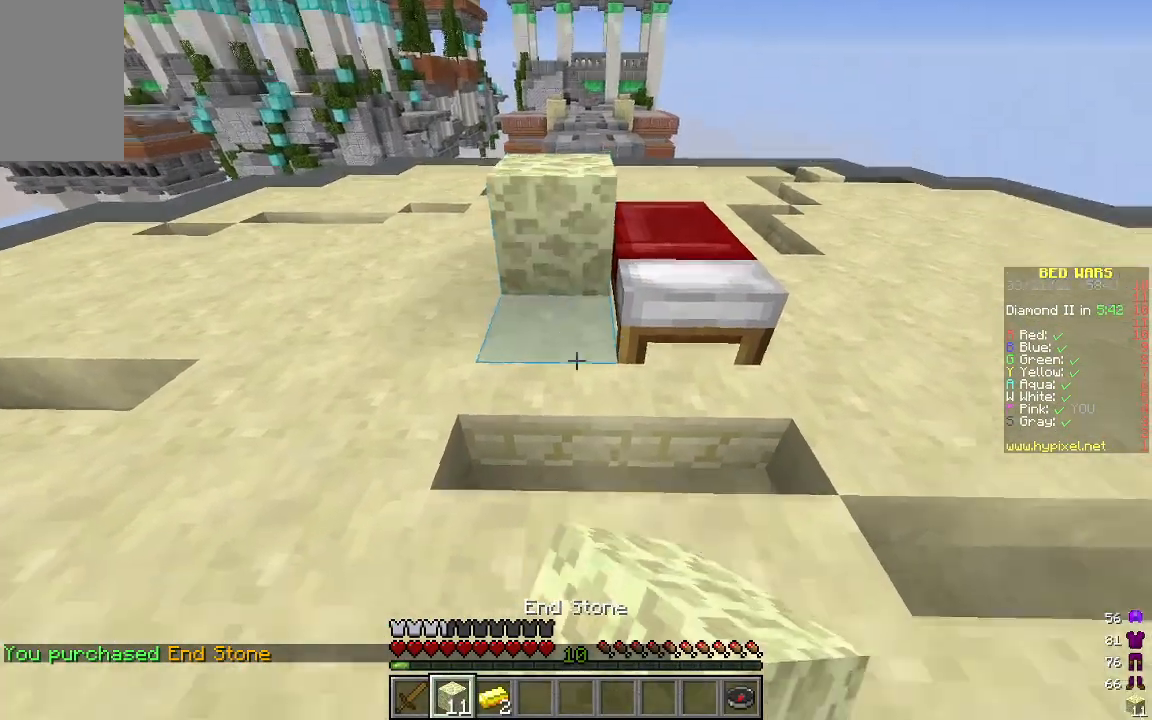
{"keys": ["w"], "mouse": [], "events": [[100, "mouse_right", "up"], [217, "mouse_right", "down"], [251, "w", "down"], [334, "mouse_right", "up"]]}
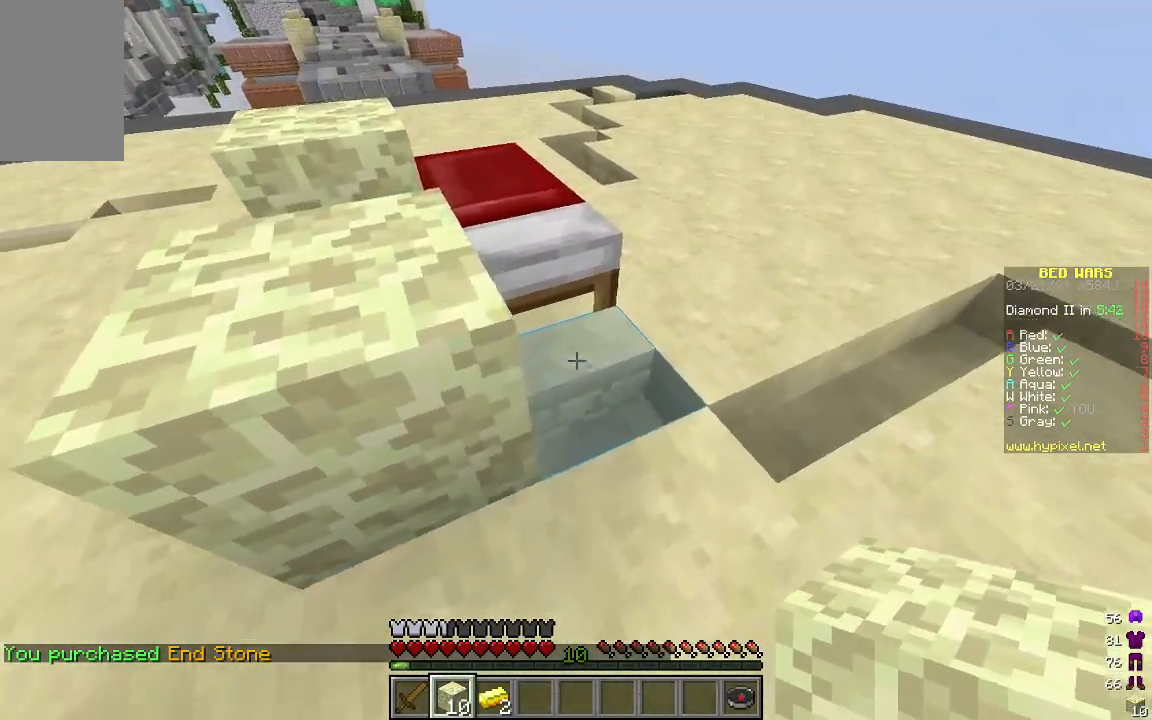
{"keys": ["a", "w"], "mouse": [], "events": [[200, "a", "down"]]}
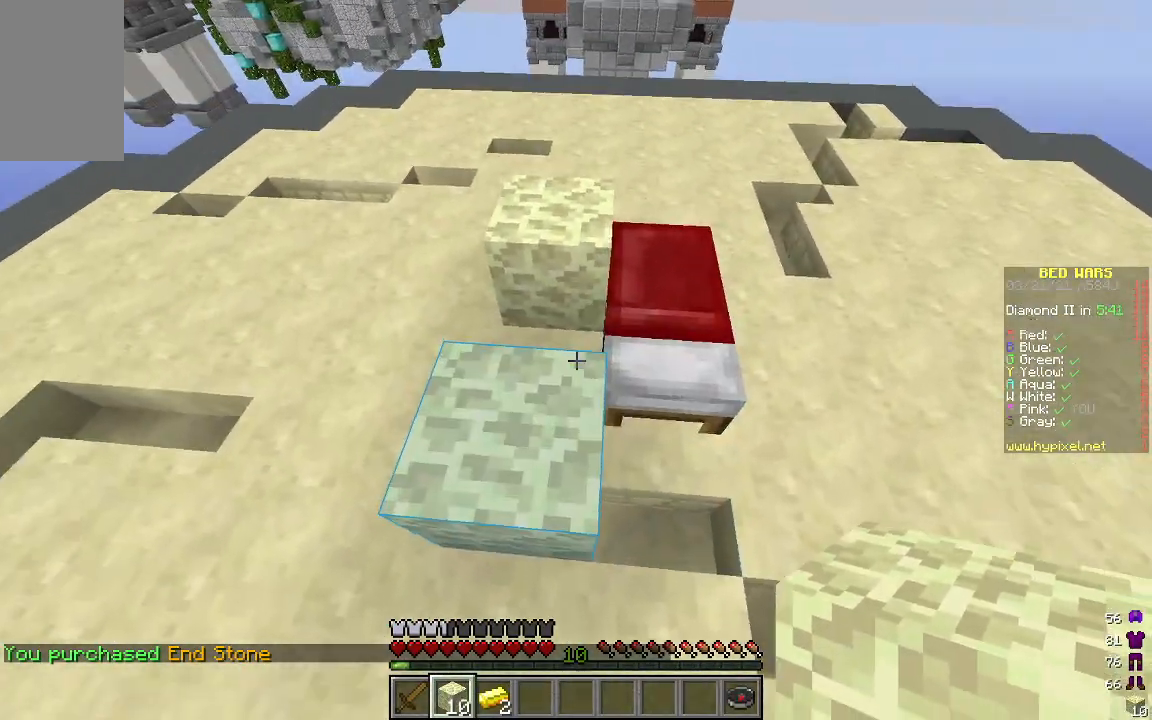
{"keys": ["d", "s"], "mouse": [], "events": [[34, "w", "up"], [67, "a", "up"], [284, "mouse_right", "down"], [401, "mouse_right", "up"], [401, "s", "down"], [435, "d", "down"]]}
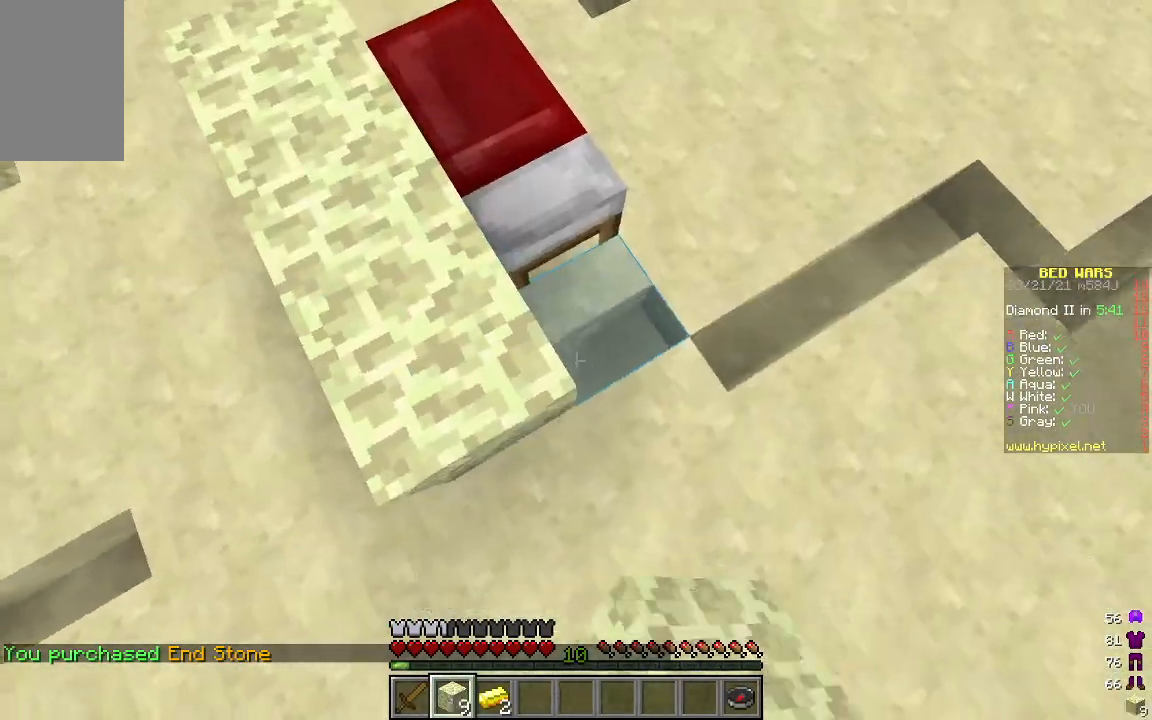
{"keys": ["d", "s"], "mouse": [], "events": [[34, "d", "up"], [67, "s", "up"], [284, "mouse_right", "down"], [335, "s", "down"], [401, "d", "down"], [401, "mouse_right", "up"]]}
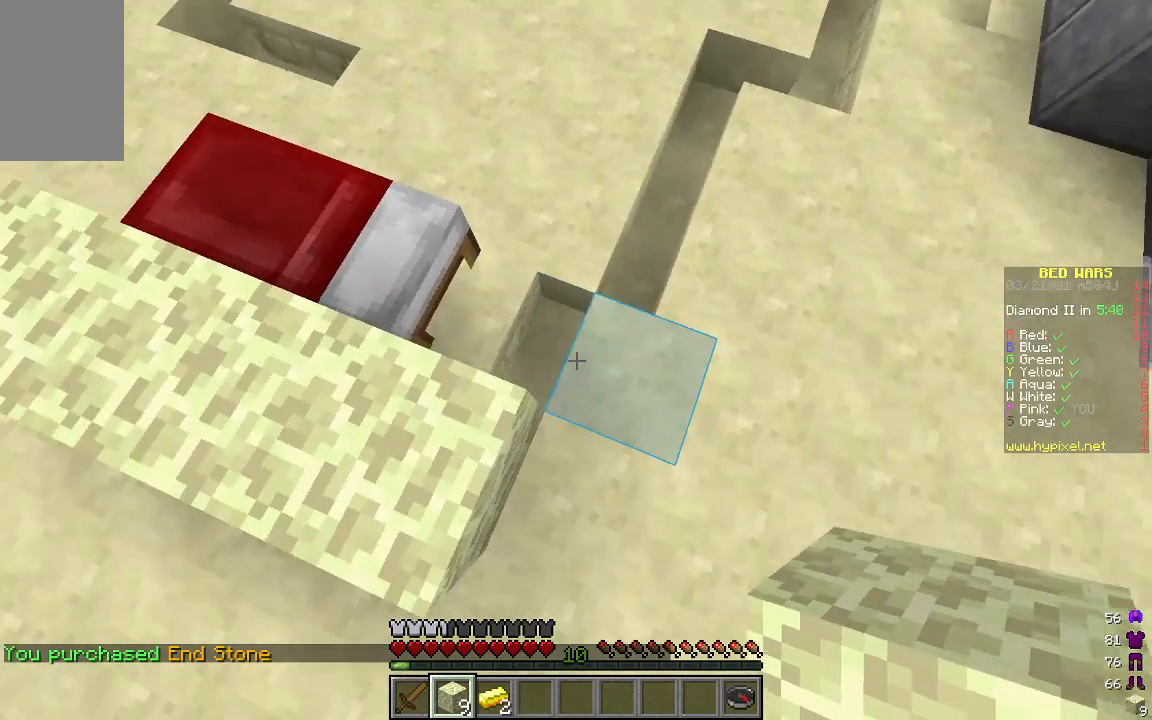
{"keys": ["s"], "mouse": [], "events": [[16, "d", "up"], [16, "s", "up"], [284, "mouse_right", "down"], [401, "mouse_right", "up"], [434, "s", "down"]]}
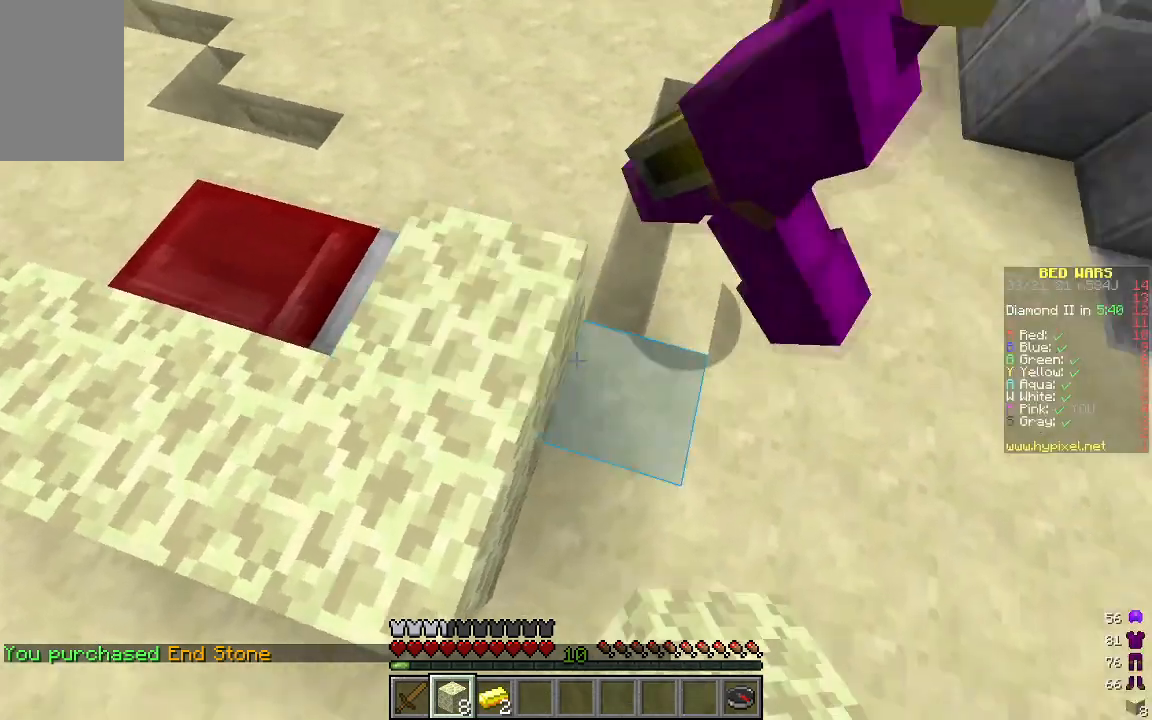
{"keys": ["w"], "mouse": [], "events": [[117, "s", "up"], [184, "mouse_right", "down"], [234, "mouse_right", "up"], [301, "w", "down"]]}
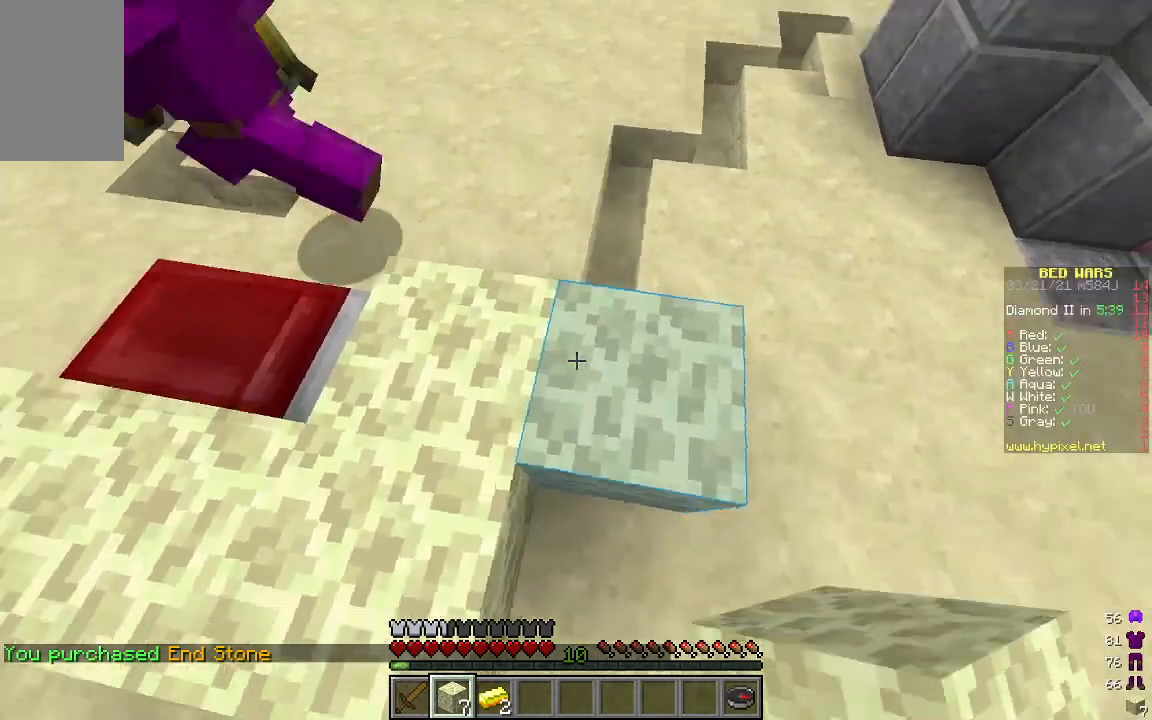
{"keys": ["w"], "mouse": [], "events": []}
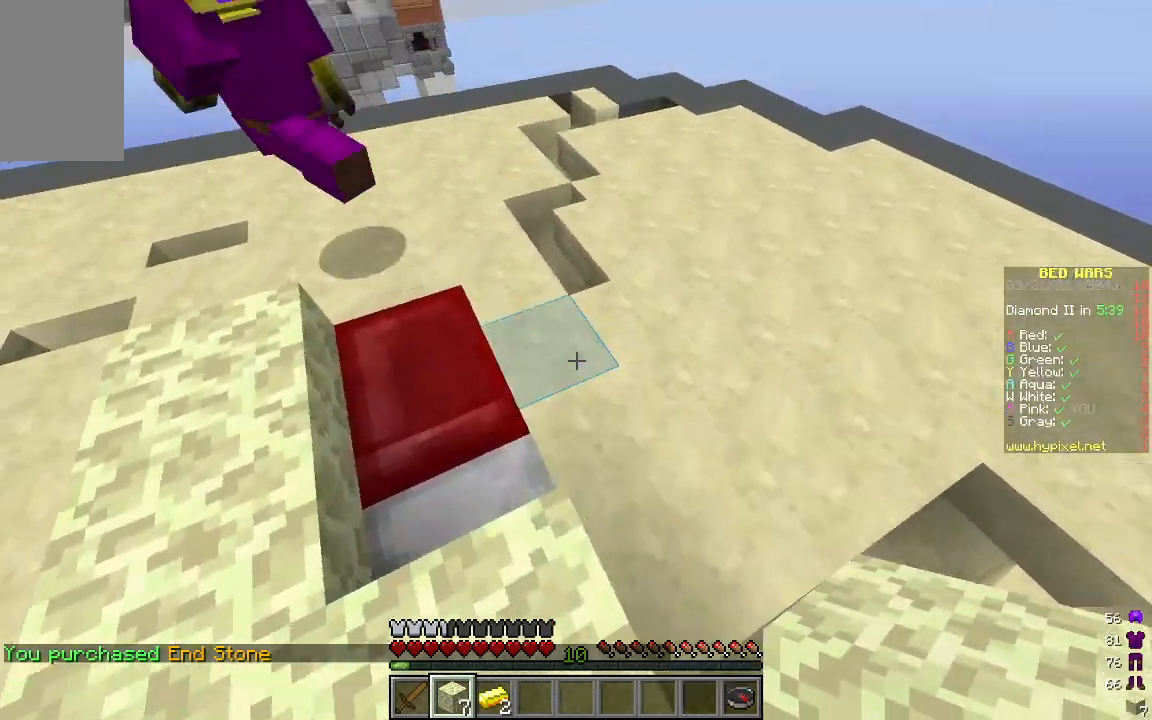
{"keys": [], "mouse": [], "events": [[50, "w", "up"], [200, "mouse_right", "down"], [484, "mouse_right", "up"]]}